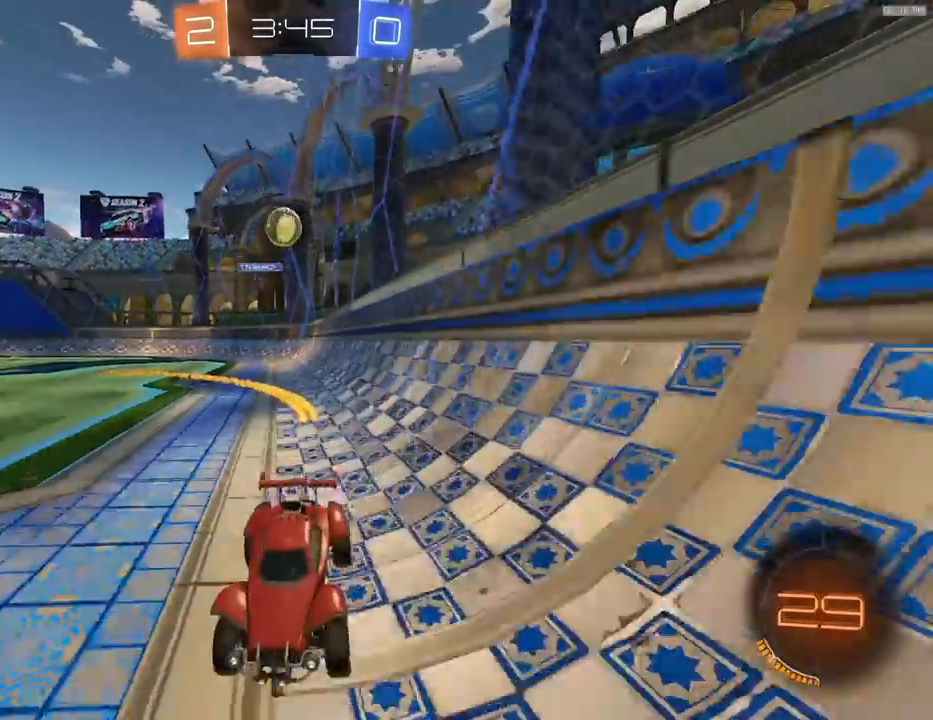
Gameplay with a controller (PlayStation layout); each line is a JSON object with the inputs held at the frame after it (dt_ms = milliseconds from this image to that frame). "events" lists button and stick changes between this image and that frame as [ms after this image, input, new state], when the widget could be followed in between.
{"dt_ms": 500, "buttons": ["R2"], "left_stick": "right", "right_stick": "center", "events": [[100, "left_stick", "center"], [167, "left_stick", "right"], [233, "L1", "down"], [433, "L1", "up"]]}
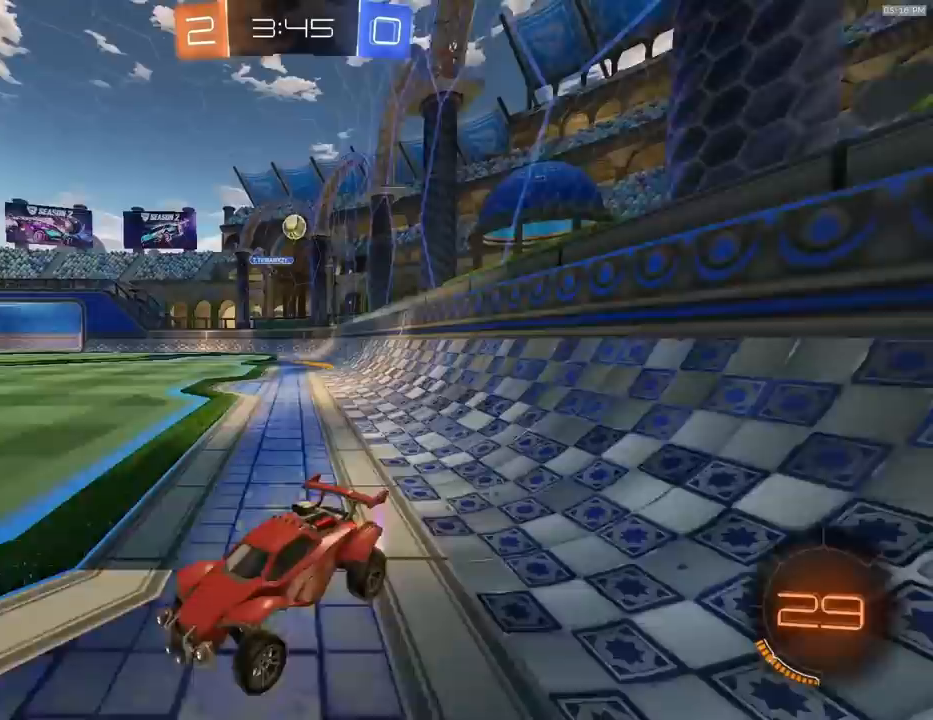
{"dt_ms": 500, "buttons": ["R1", "R2"], "left_stick": "right", "right_stick": "center", "events": [[67, "R1", "down"]]}
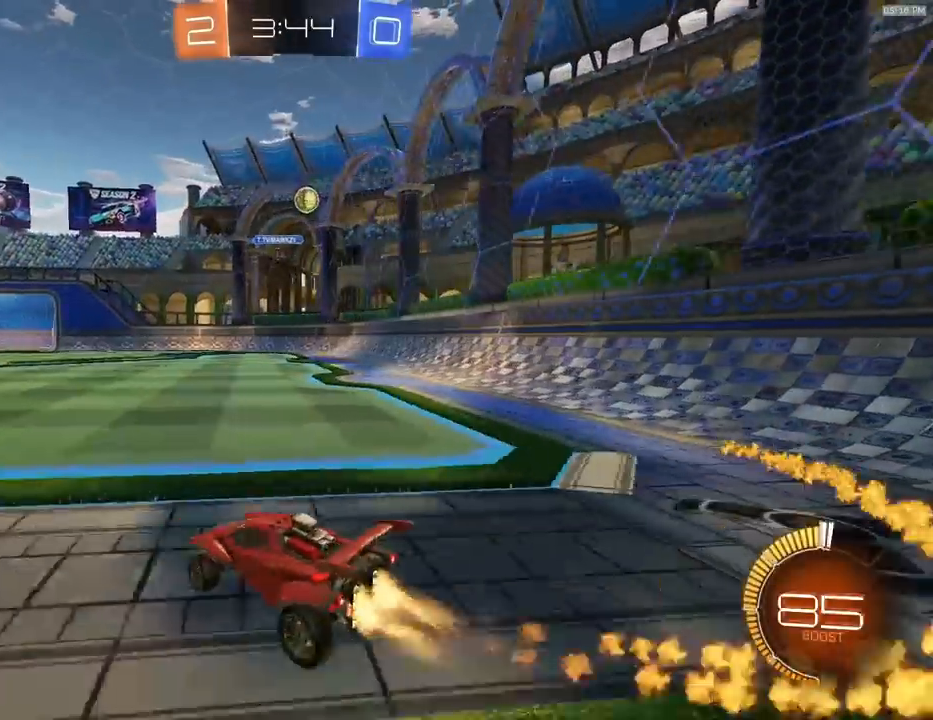
{"dt_ms": 500, "buttons": ["R1", "R2"], "left_stick": "down-right", "right_stick": "center", "events": [[300, "left_stick", "center"], [467, "left_stick", "down-right"]]}
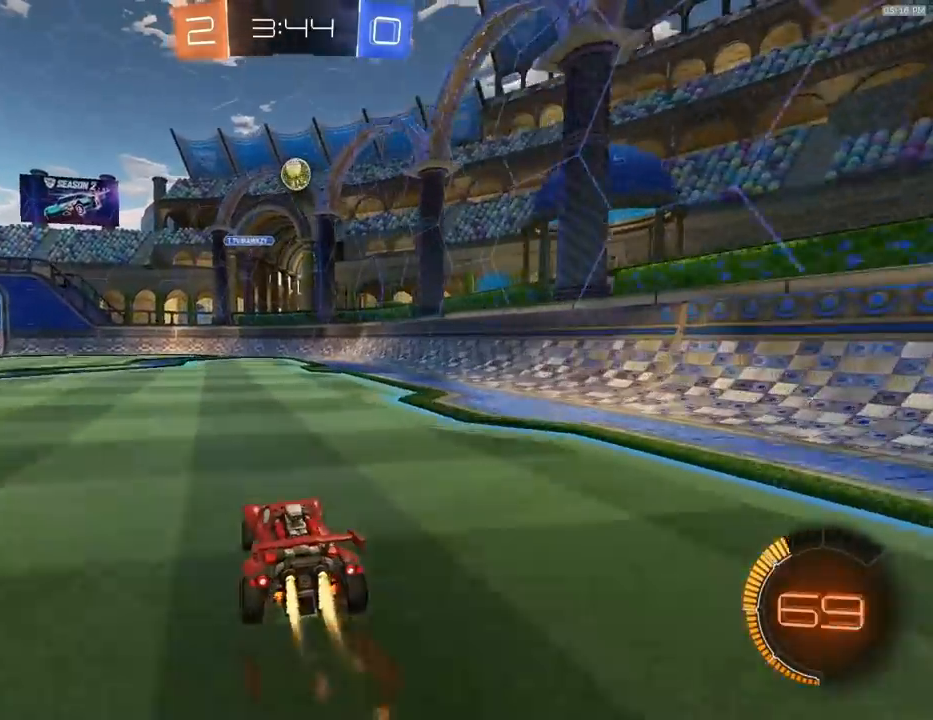
{"dt_ms": 500, "buttons": ["R2"], "left_stick": "center", "right_stick": "center", "events": [[33, "CROSS", "down"], [33, "left_stick", "down"], [167, "CROSS", "up"], [167, "left_stick", "center"], [200, "CROSS", "down"], [300, "CROSS", "up"], [300, "R1", "up"], [300, "left_stick", "up-right"], [433, "left_stick", "center"]]}
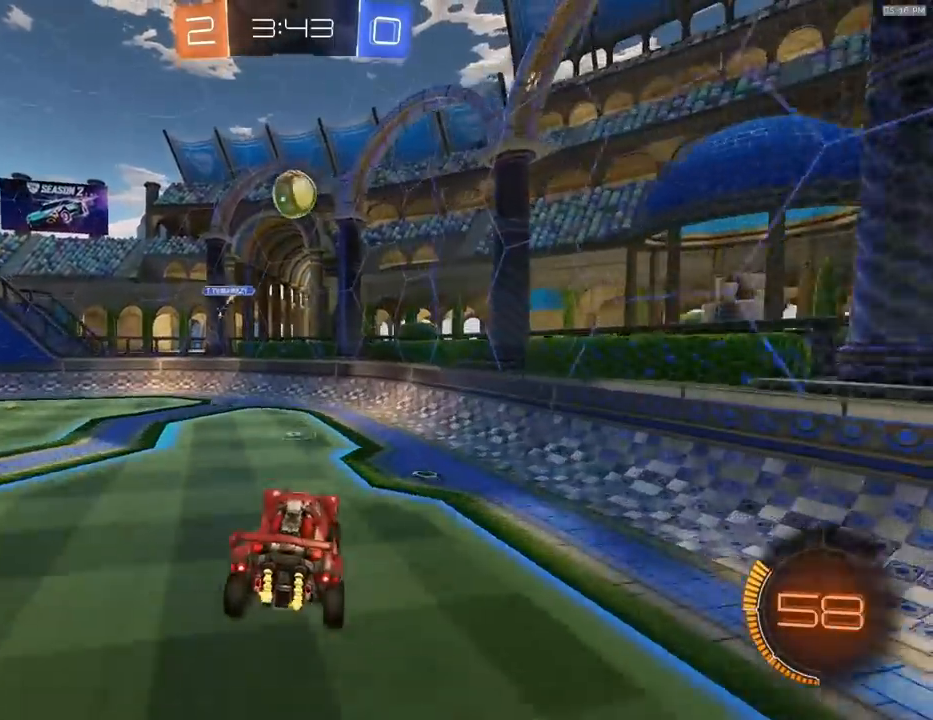
{"dt_ms": 500, "buttons": [], "left_stick": "left", "right_stick": "center", "events": [[67, "left_stick", "right"], [167, "left_stick", "center"], [233, "R1", "down"], [233, "TRIANGLE", "down"], [333, "R1", "up"], [367, "TRIANGLE", "up"], [367, "left_stick", "left"], [433, "R2", "up"]]}
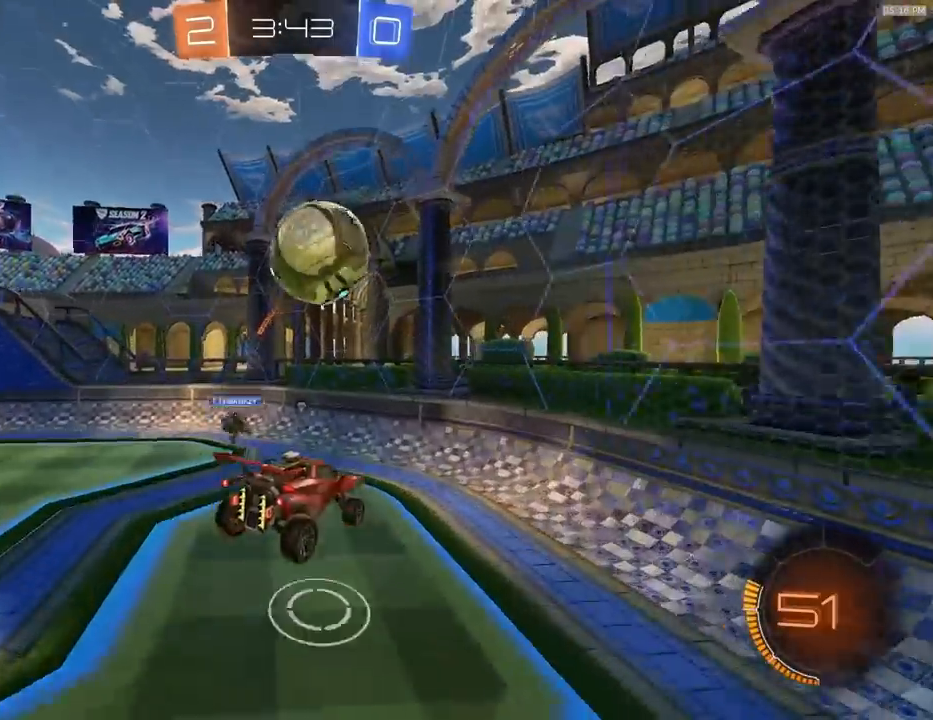
{"dt_ms": 500, "buttons": ["R2"], "left_stick": "left", "right_stick": "center", "events": [[67, "left_stick", "center"], [233, "left_stick", "left"], [267, "R2", "down"], [367, "L1", "down"], [400, "TRIANGLE", "down"], [433, "L1", "up"], [500, "TRIANGLE", "up"]]}
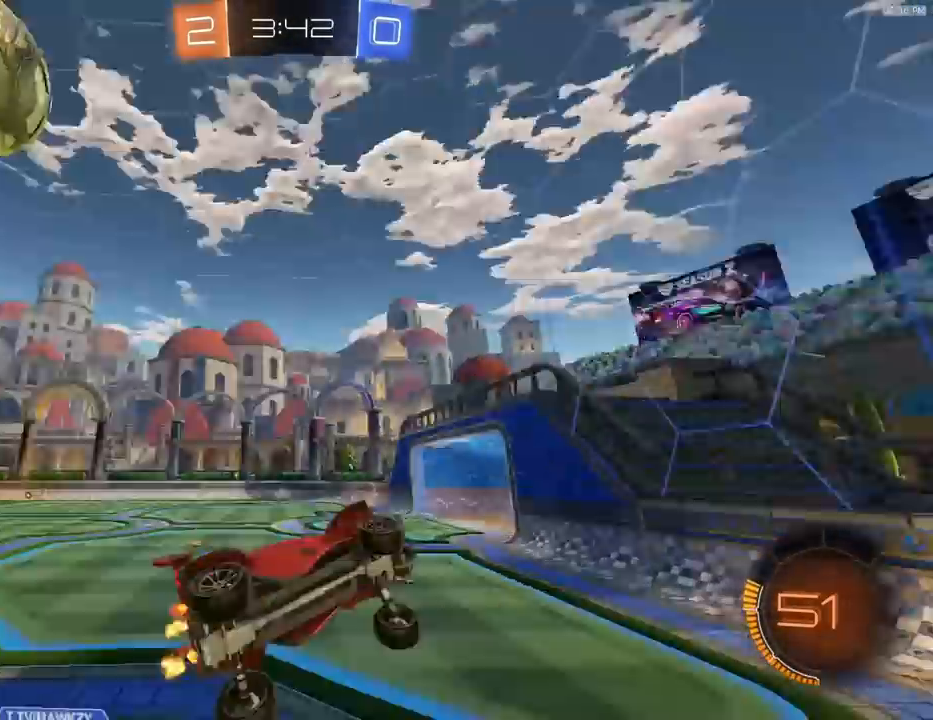
{"dt_ms": 500, "buttons": ["R2"], "left_stick": "right", "right_stick": "center", "events": [[100, "left_stick", "right"]]}
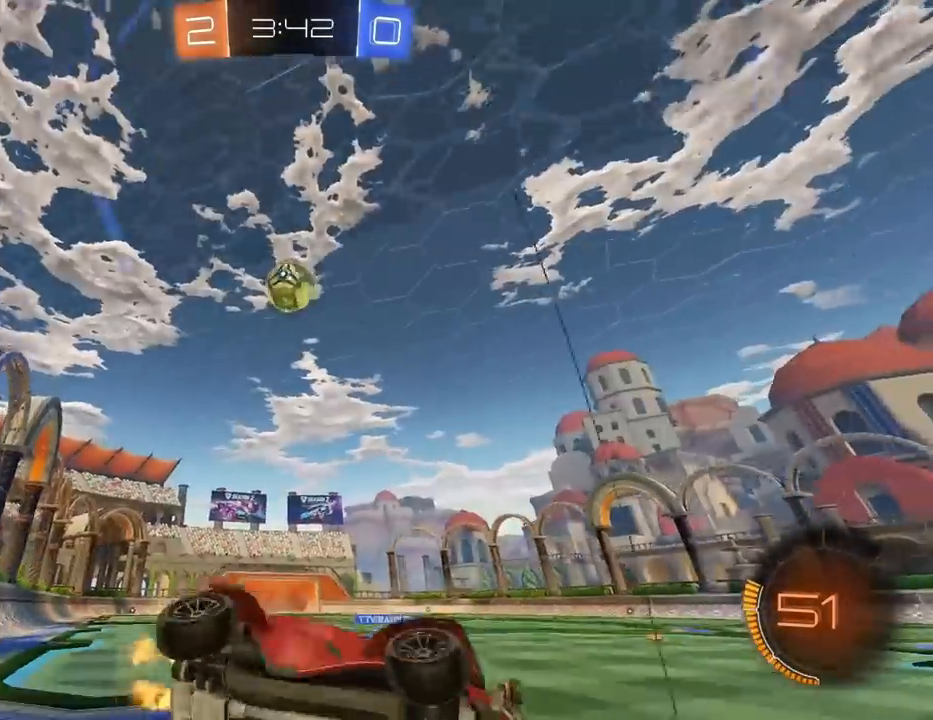
{"dt_ms": 500, "buttons": ["R2"], "left_stick": "right", "right_stick": "center", "events": []}
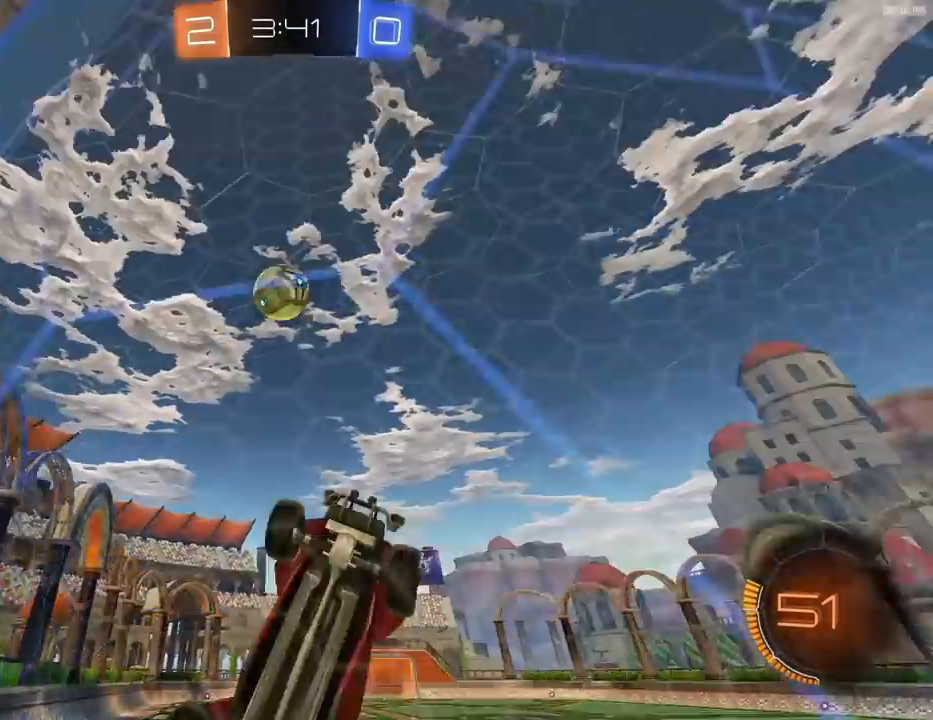
{"dt_ms": 500, "buttons": ["R2"], "left_stick": "center", "right_stick": "center", "events": [[33, "L2", "down"], [100, "L2", "up"], [267, "left_stick", "left"], [467, "left_stick", "center"]]}
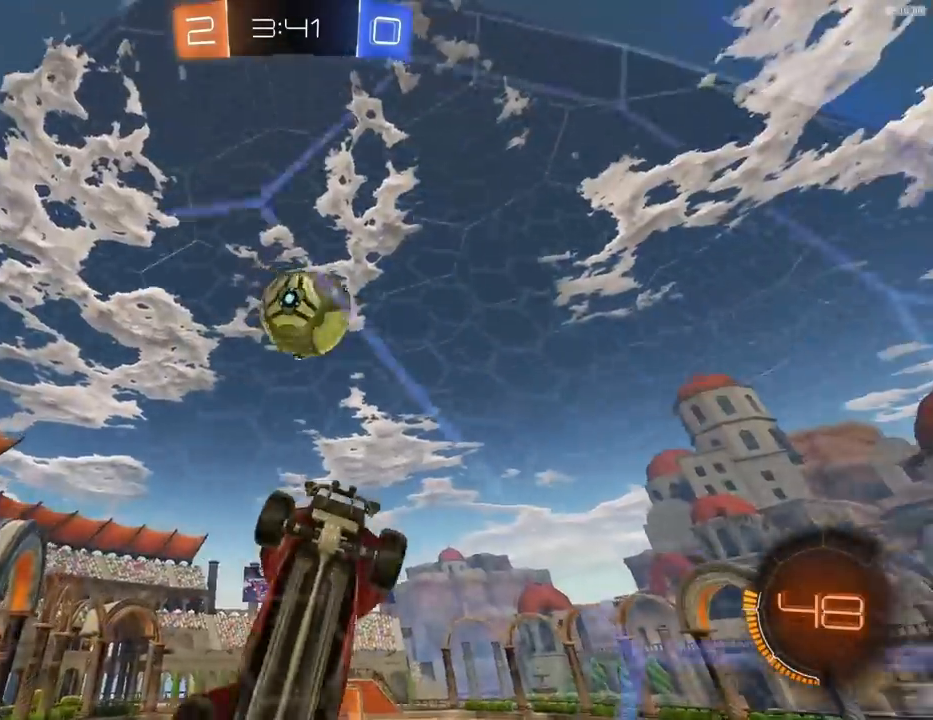
{"dt_ms": 500, "buttons": ["R2"], "left_stick": "left", "right_stick": "center", "events": [[100, "left_stick", "left"], [267, "L2", "down"], [267, "R2", "up"], [400, "L2", "up"], [433, "R2", "down"]]}
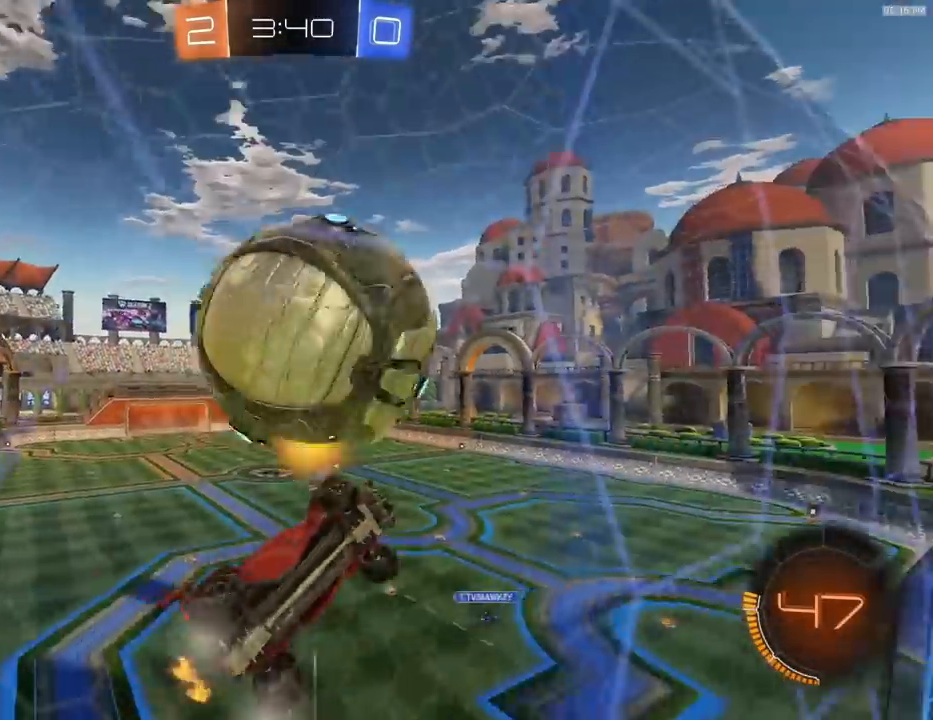
{"dt_ms": 500, "buttons": ["CROSS", "R2"], "left_stick": "down", "right_stick": "center", "events": [[233, "R2", "up"], [233, "left_stick", "down-left"], [267, "L2", "down"], [333, "R2", "down"], [433, "CROSS", "down"], [433, "left_stick", "down"], [500, "L2", "up"]]}
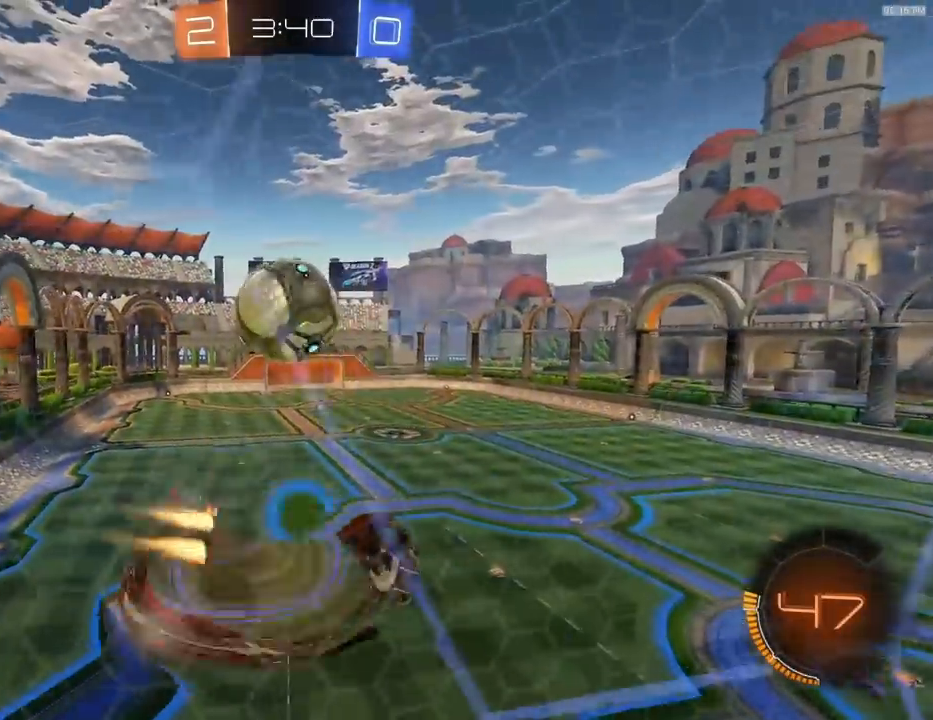
{"dt_ms": 500, "buttons": ["R1", "R2"], "left_stick": "up-left", "right_stick": "center", "events": [[33, "R1", "down"], [133, "CROSS", "up"], [200, "L1", "down"], [200, "left_stick", "down-right"], [267, "L1", "up"], [400, "left_stick", "up-left"]]}
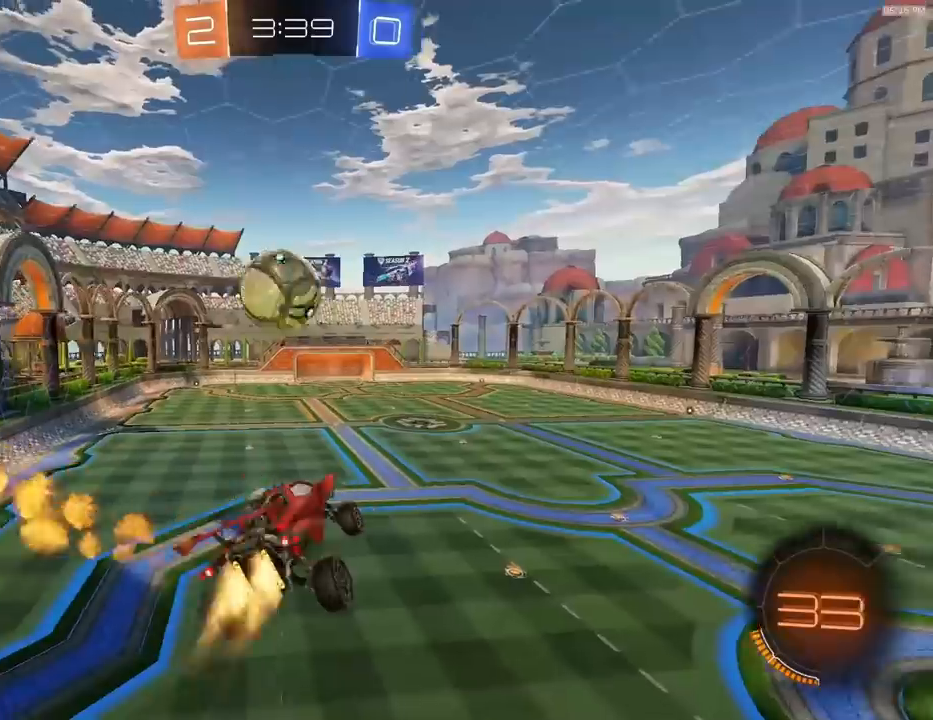
{"dt_ms": 500, "buttons": ["R2"], "left_stick": "right", "right_stick": "center", "events": [[67, "left_stick", "left"], [167, "left_stick", "center"], [300, "R1", "up"], [500, "left_stick", "right"]]}
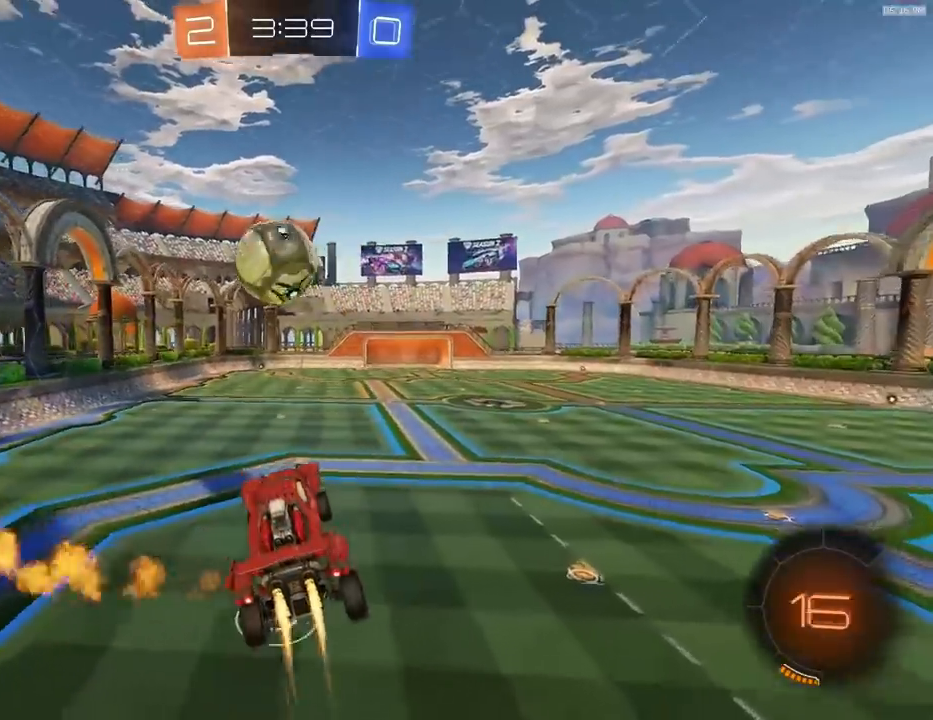
{"dt_ms": 500, "buttons": ["R1", "R2"], "left_stick": "left", "right_stick": "center", "events": [[100, "R1", "down"], [133, "TRIANGLE", "down"], [133, "left_stick", "center"], [200, "left_stick", "up"], [233, "TRIANGLE", "up"], [333, "left_stick", "center"], [433, "left_stick", "left"]]}
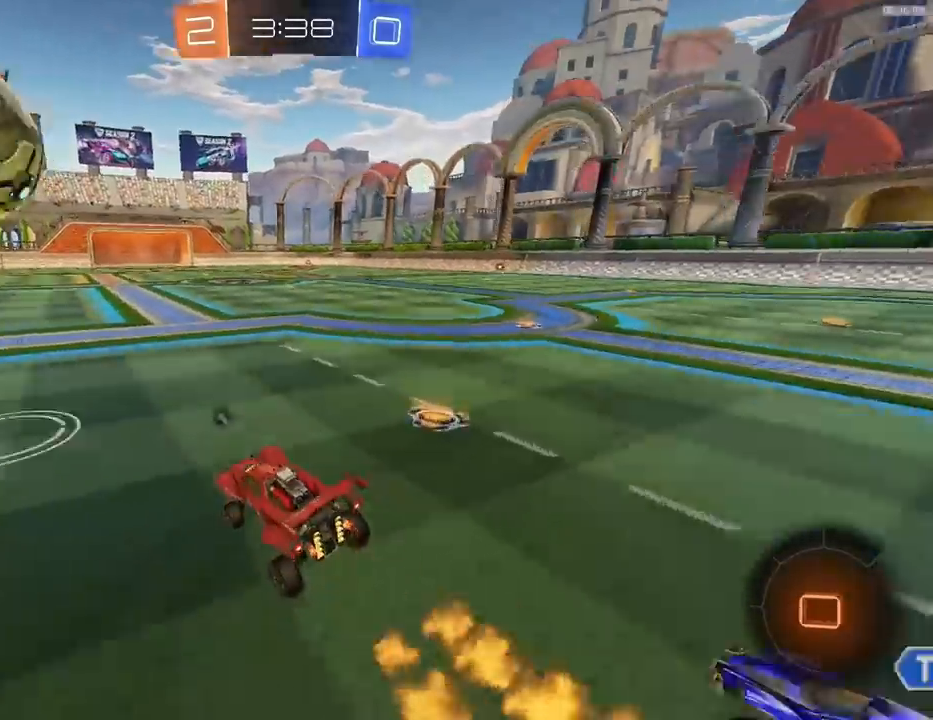
{"dt_ms": 500, "buttons": ["R2"], "left_stick": "center", "right_stick": "center", "events": [[167, "CROSS", "down"], [233, "CROSS", "up"], [233, "left_stick", "up"], [267, "CROSS", "down"], [367, "CROSS", "up"], [367, "left_stick", "right"], [467, "R1", "up"], [500, "left_stick", "center"]]}
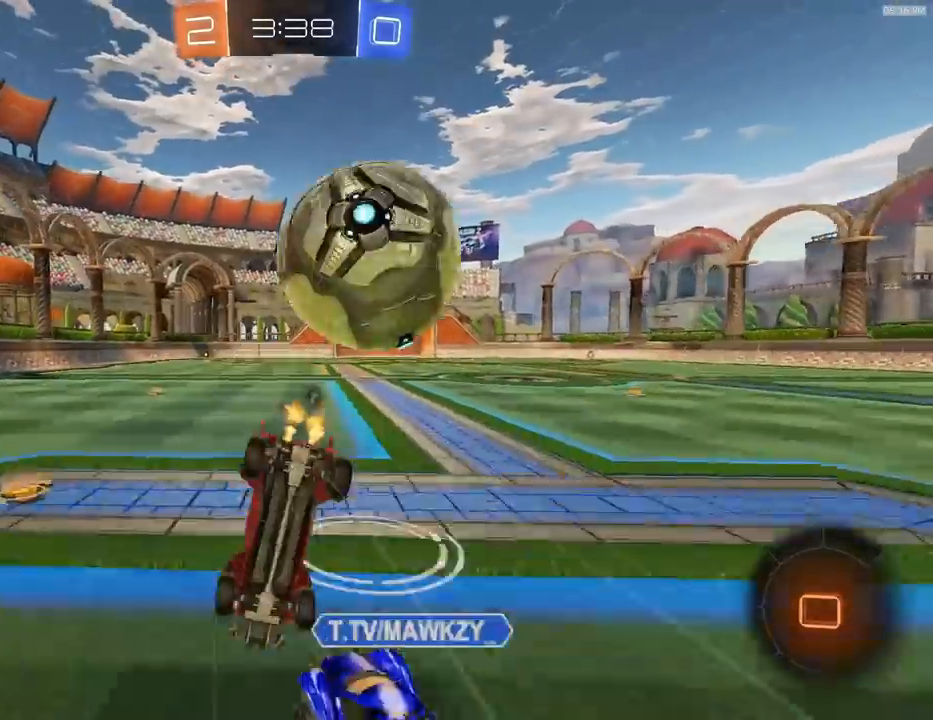
{"dt_ms": 500, "buttons": ["R2"], "left_stick": "up-right", "right_stick": "center", "events": [[267, "left_stick", "up-right"], [367, "TRIANGLE", "down"], [467, "TRIANGLE", "up"]]}
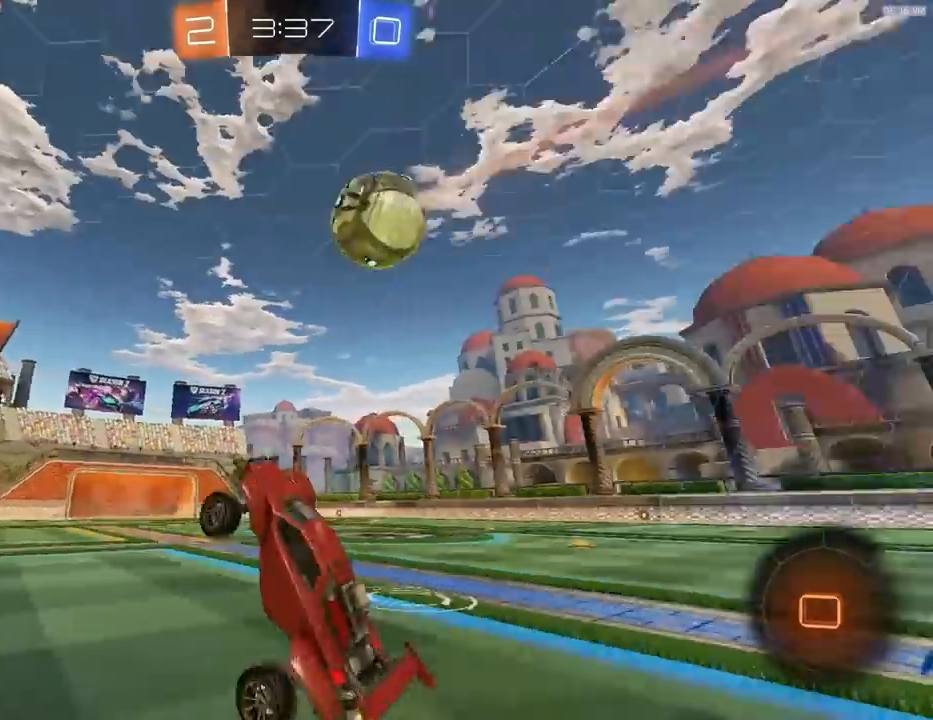
{"dt_ms": 500, "buttons": ["R1", "R2"], "left_stick": "down-left", "right_stick": "center", "events": [[233, "left_stick", "center"], [300, "R1", "down"], [367, "left_stick", "down-right"], [500, "left_stick", "down-left"]]}
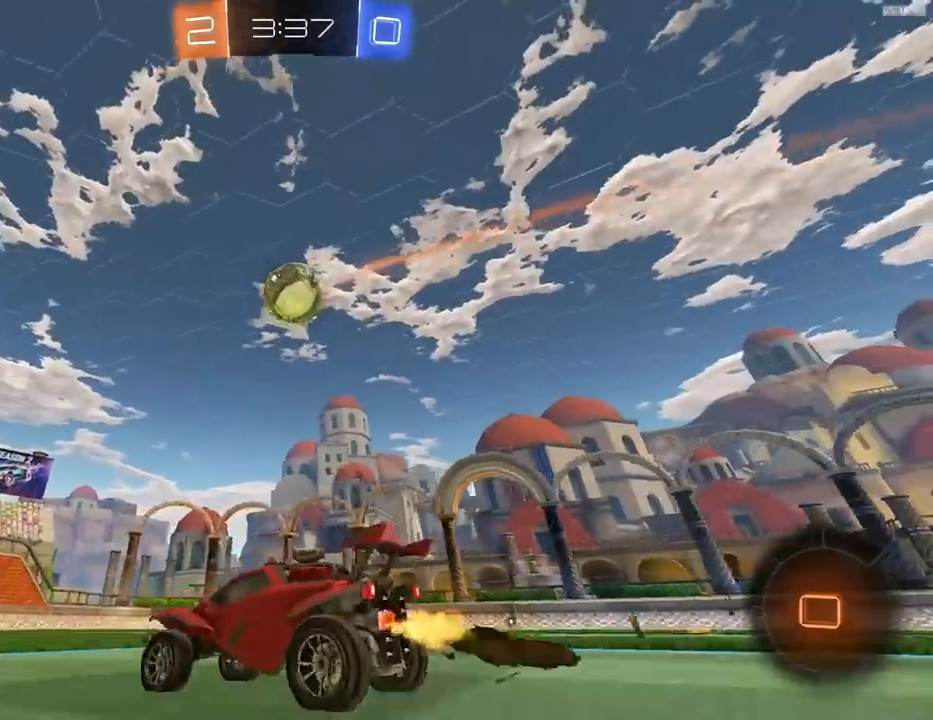
{"dt_ms": 500, "buttons": ["L1", "R1", "R2"], "left_stick": "down-right", "right_stick": "center", "events": [[33, "CROSS", "down"], [100, "CROSS", "up"], [100, "left_stick", "up-right"], [133, "CROSS", "down"], [133, "L1", "down"], [167, "L3", "down"], [200, "CROSS", "up"], [200, "left_stick", "down"], [233, "TRIANGLE", "down"], [333, "L3", "up"], [333, "left_stick", "down-right"], [400, "TRIANGLE", "up"]]}
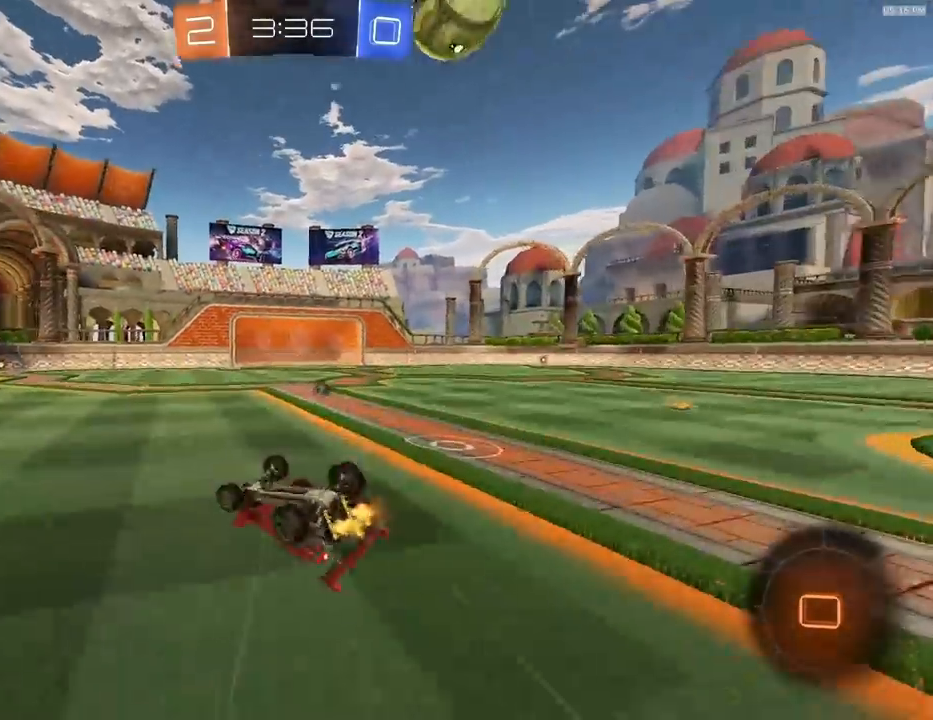
{"dt_ms": 500, "buttons": ["R2"], "left_stick": "center", "right_stick": "center"}
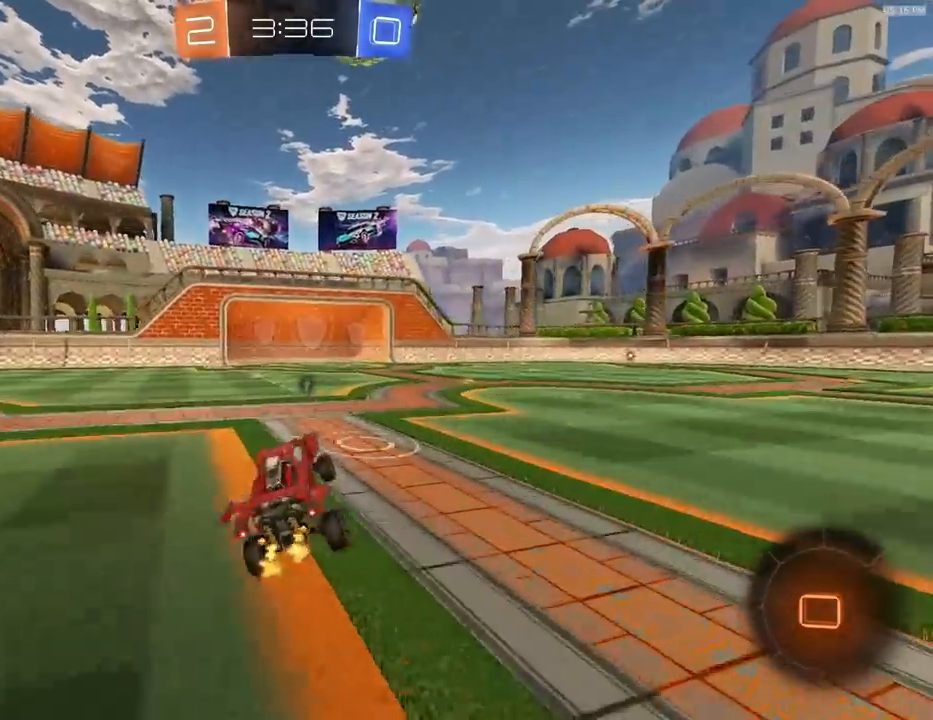
{"dt_ms": 500, "buttons": ["R2"], "left_stick": "center", "right_stick": "center", "events": [[67, "left_stick", "left"], [200, "left_stick", "center"]]}
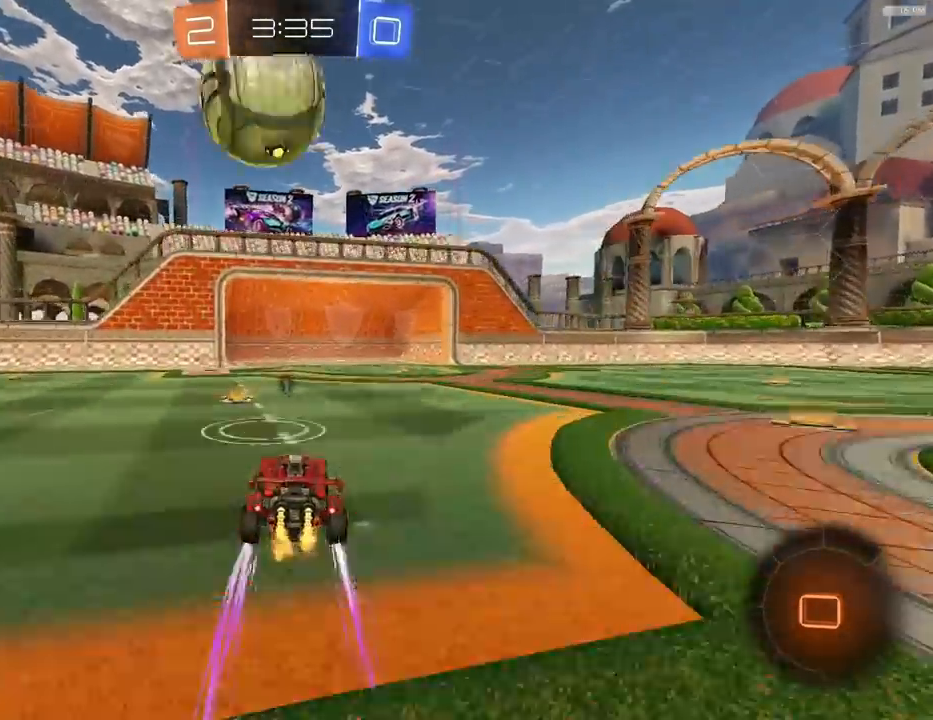
{"dt_ms": 500, "buttons": ["L1", "R2"], "left_stick": "right", "right_stick": "center", "events": [[200, "left_stick", "left"], [333, "CROSS", "down"], [400, "left_stick", "down"], [467, "L1", "down"], [467, "left_stick", "right"], [500, "CROSS", "up"]]}
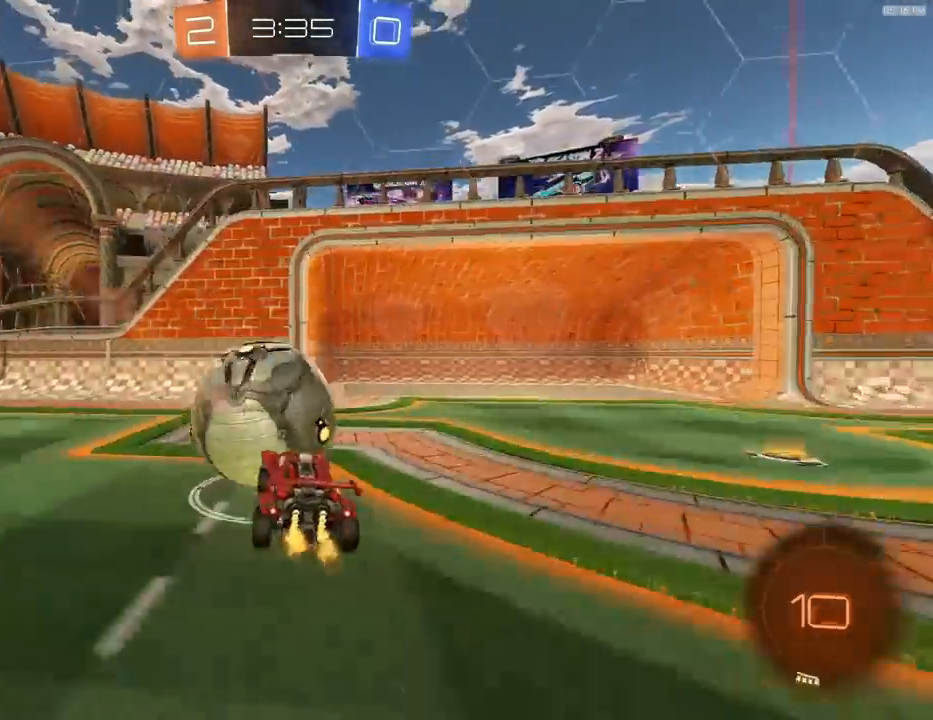
{"dt_ms": 500, "buttons": ["R2"], "left_stick": "left", "right_stick": "center", "events": [[67, "L1", "up"], [67, "left_stick", "center"], [333, "left_stick", "up"], [433, "CROSS", "down"], [500, "CROSS", "up"], [500, "left_stick", "left"]]}
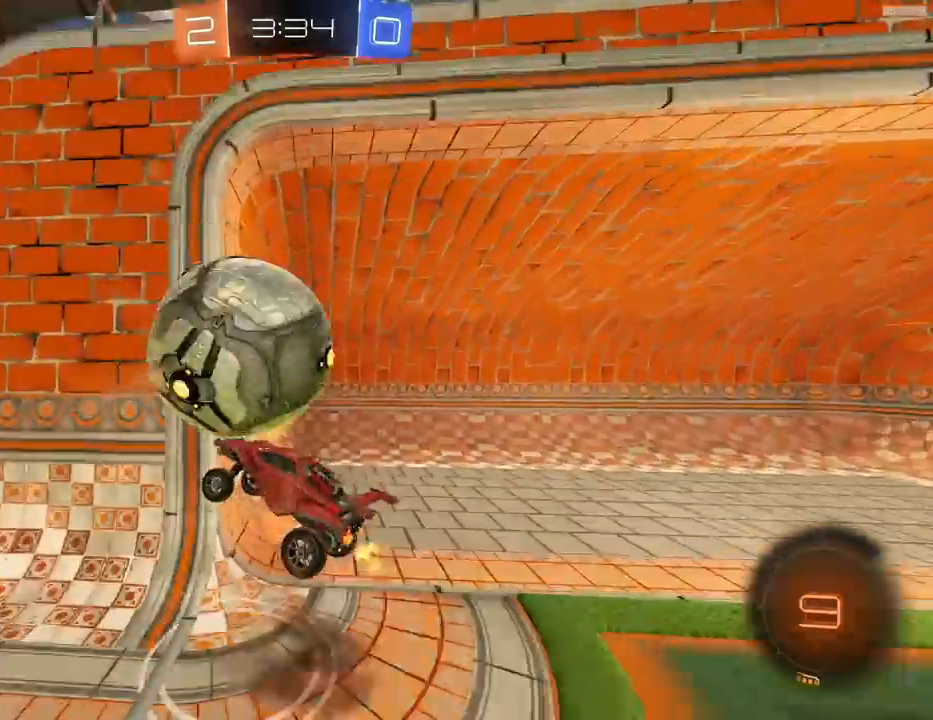
{"dt_ms": 500, "buttons": ["SQUARE", "R2"], "left_stick": "down-left", "right_stick": "center", "events": [[33, "left_stick", "down"], [133, "TRIANGLE", "down"], [233, "TRIANGLE", "up"], [267, "left_stick", "down-left"], [400, "SQUARE", "down"]]}
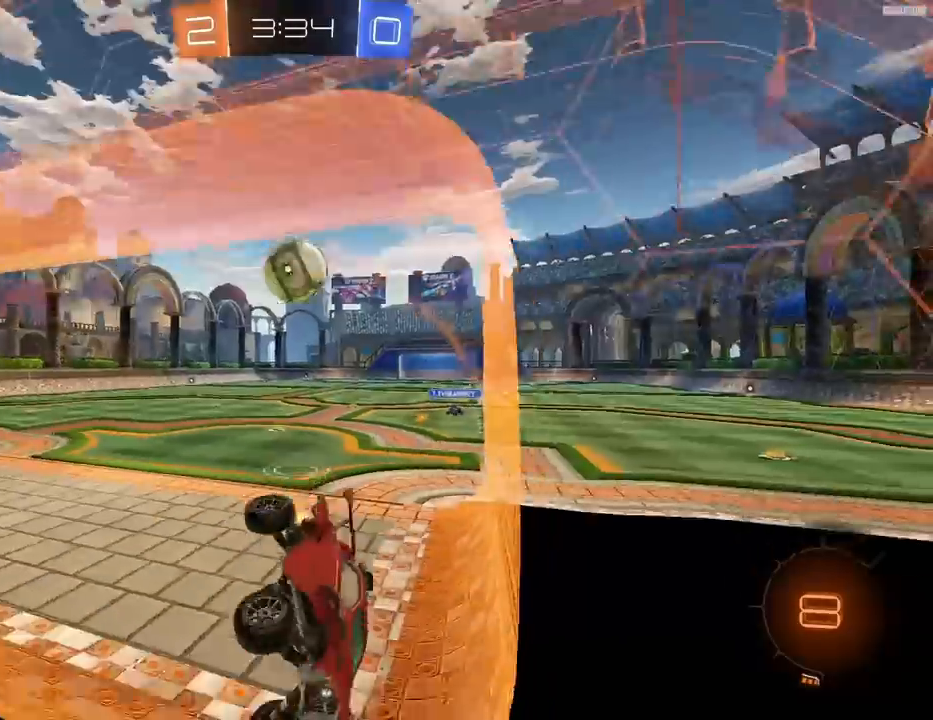
{"dt_ms": 1000, "buttons": ["R2"], "left_stick": "left", "right_stick": "center", "events": [[133, "SQUARE", "up"], [400, "left_stick", "left"]]}
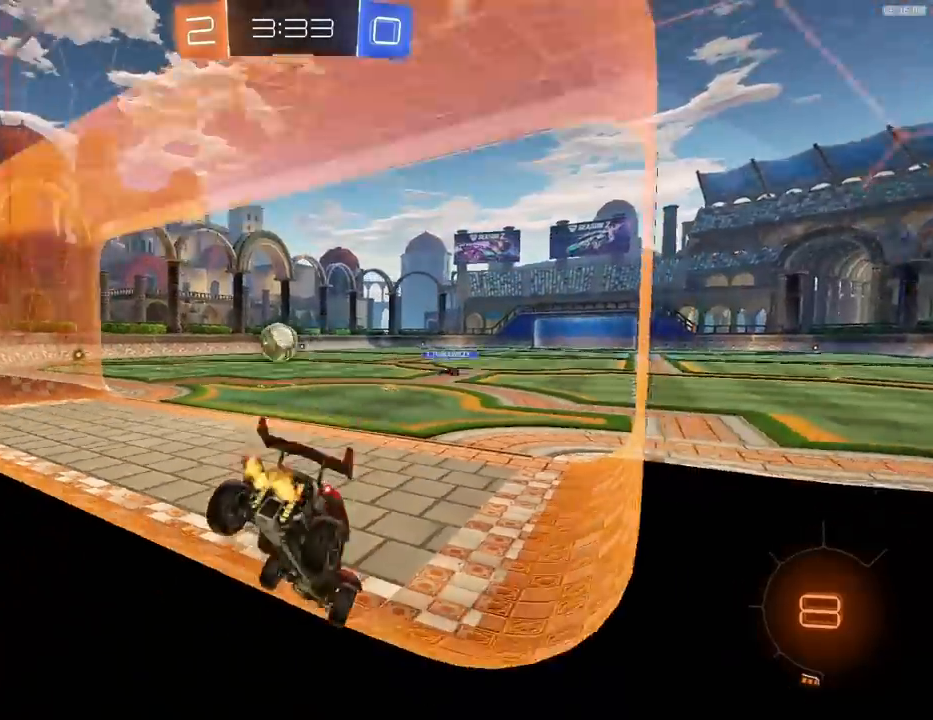
{"dt_ms": 500, "buttons": ["R2"], "left_stick": "center", "right_stick": "center", "events": [[333, "left_stick", "center"]]}
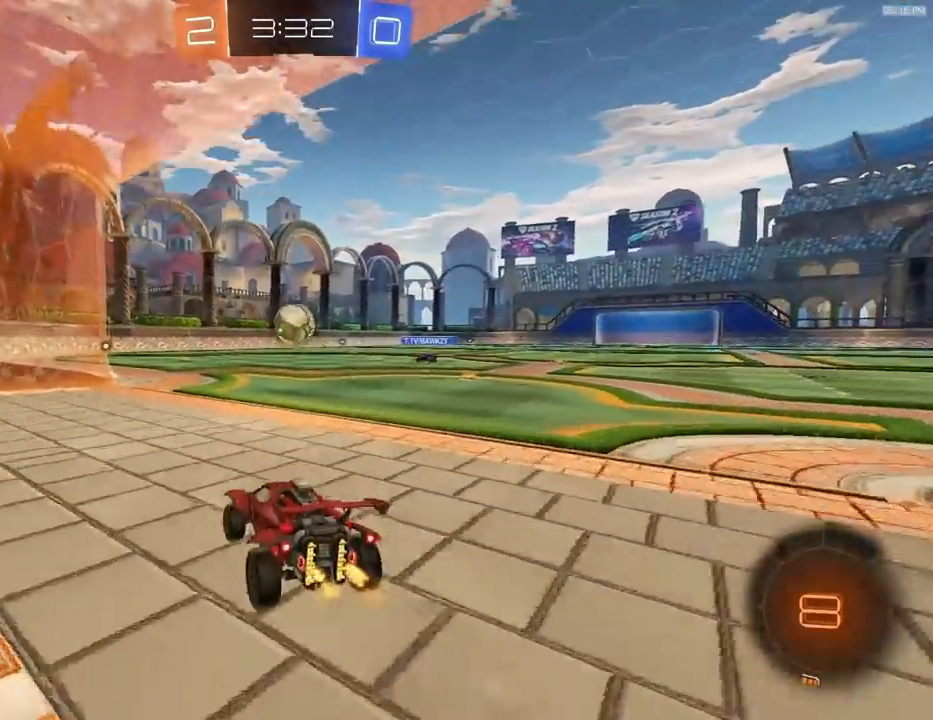
{"dt_ms": 500, "buttons": ["CROSS", "R2"], "left_stick": "down-right", "right_stick": "center", "events": [[33, "left_stick", "right"], [133, "left_stick", "center"], [467, "left_stick", "down-right"], [500, "CROSS", "down"]]}
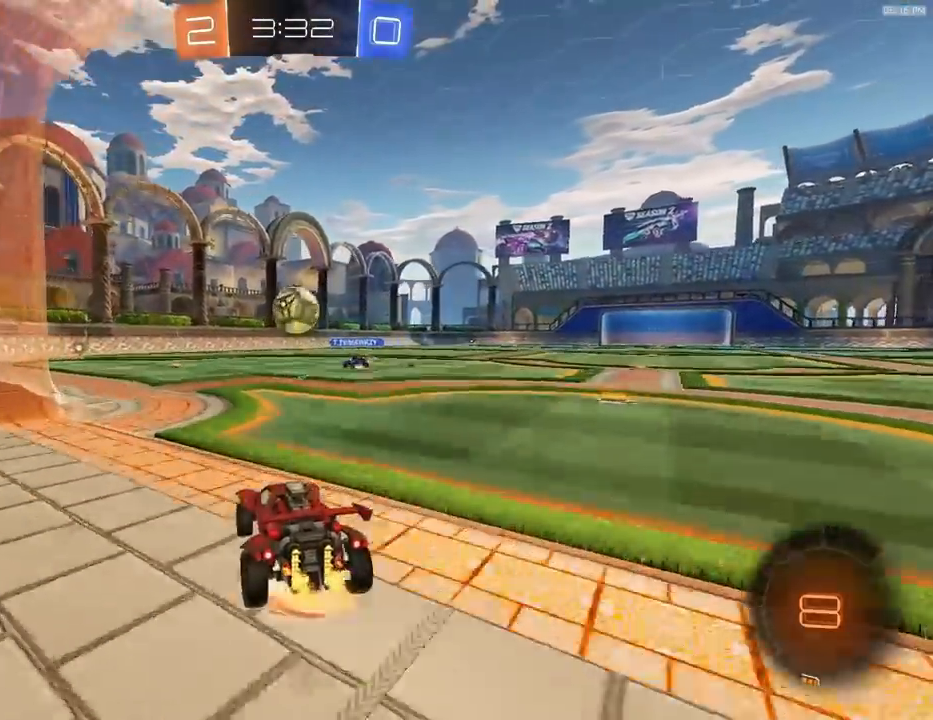
{"dt_ms": 500, "buttons": ["R1", "R2"], "left_stick": "left", "right_stick": "center", "events": [[33, "left_stick", "down"], [233, "R1", "down"], [233, "left_stick", "left"], [300, "CROSS", "up"], [300, "left_stick", "center"], [500, "left_stick", "left"]]}
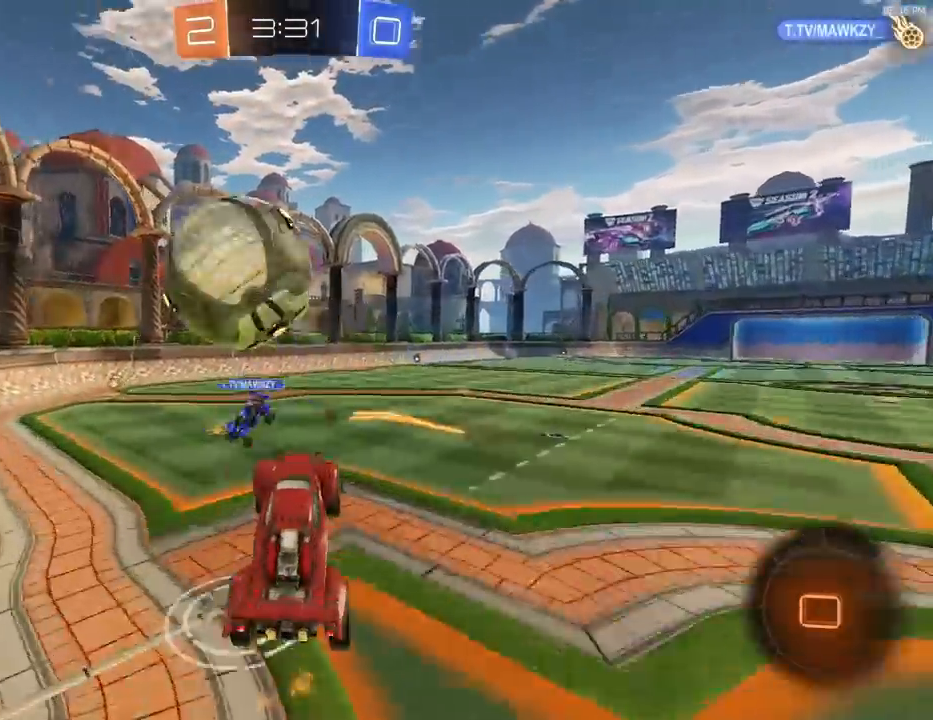
{"dt_ms": 500, "buttons": ["TRIANGLE", "R2"], "left_stick": "center", "right_stick": "center", "events": [[33, "CROSS", "down"], [100, "R1", "up"], [133, "CROSS", "up"], [400, "left_stick", "center"], [433, "TRIANGLE", "down"]]}
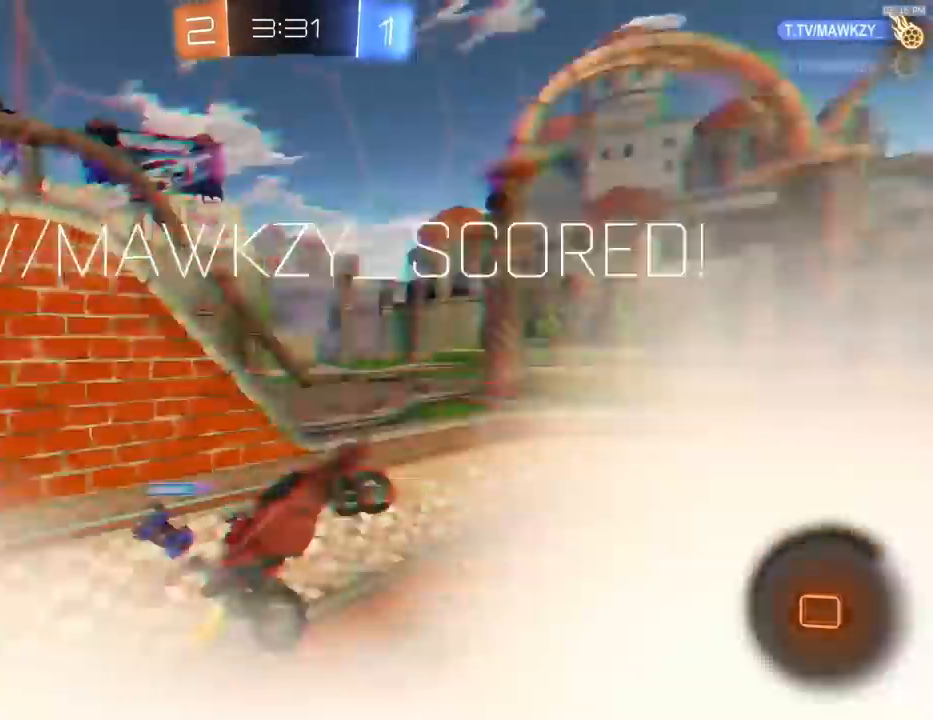
{"dt_ms": 500, "buttons": [], "left_stick": "up-left", "right_stick": "center", "events": [[33, "TRIANGLE", "up"], [200, "TRIANGLE", "down"], [300, "TRIANGLE", "up"], [367, "R2", "up"], [433, "left_stick", "up-left"]]}
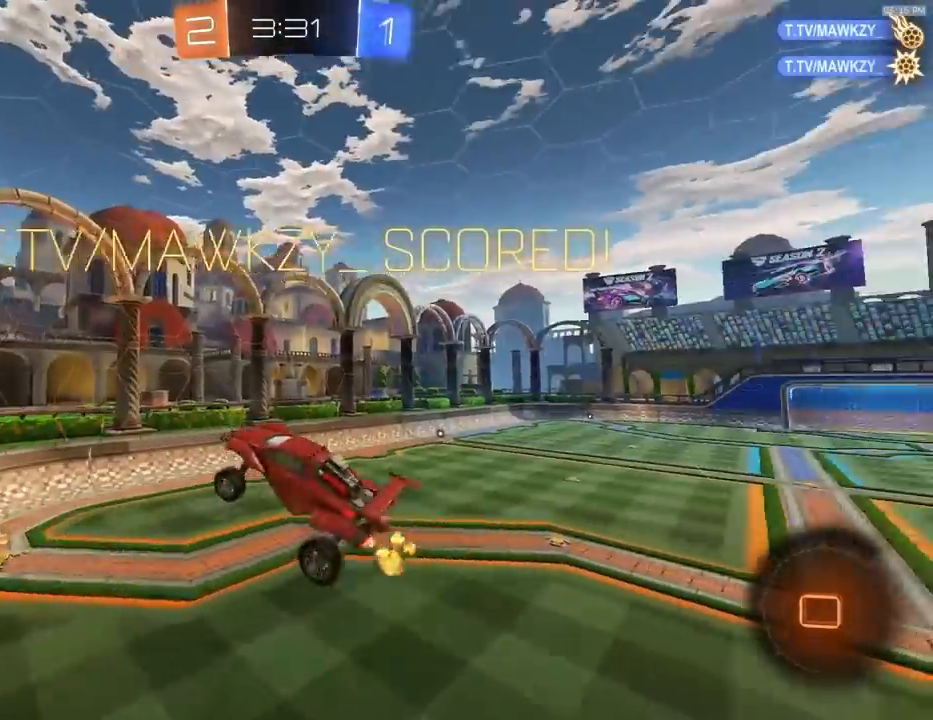
{"dt_ms": 500, "buttons": ["SQUARE", "R2"], "left_stick": "left", "right_stick": "center", "events": [[67, "R2", "down"], [100, "SQUARE", "down"], [433, "left_stick", "left"]]}